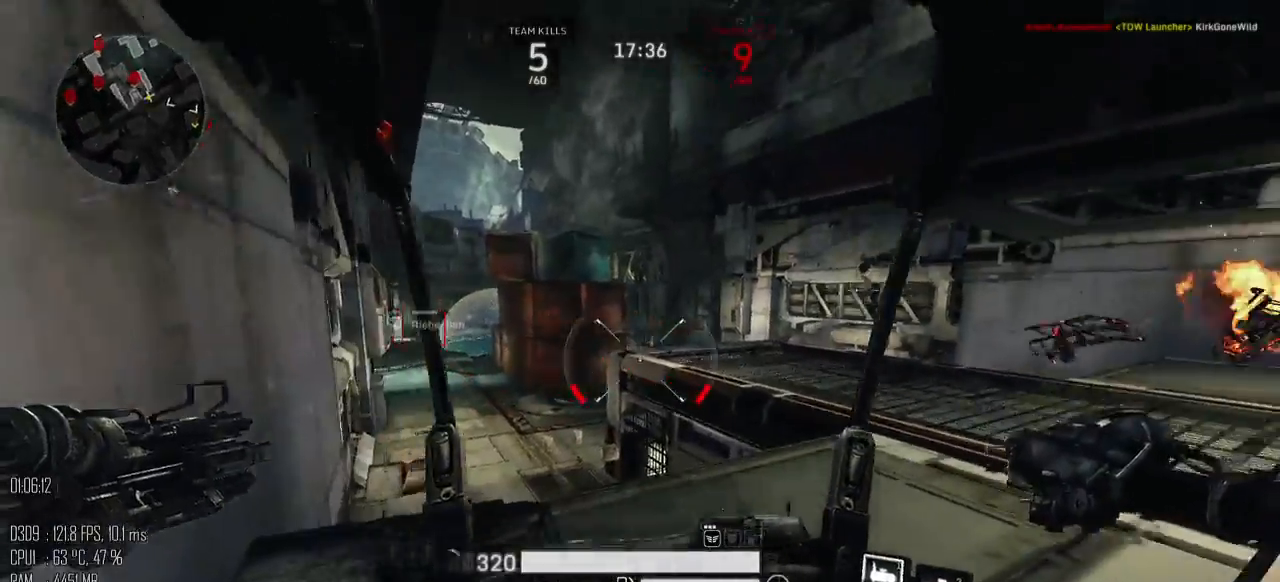
Gameplay with keyboard and mouse; each line is a JSON object with the keys and mouse buttons held at the frame after it. "events" lists presses ("down") and releases ("up") of ".", "/", "0", "1", "2", "3", "4", "5", "6", "7", "8", "9", "a", "alt", "b", "backslash", "backspace", "c", "caps_lock", "comma", "ctrl", "d", "e", "equals", "escape", "f", "g", "h", "i", "j", "k", "l", "lbracket", "m", "minus", "n", "o", "p", "q", "quote", "r", "rbracket", "return", "s", "semicolon", "shift_l", "shift_r", "space", "super", "t", "tab", "u", "v", "w", "x", "y", "z", "mouse_left", "mouse_right", "mouse_mb4" and "mouse_mb5" between this image and that frame as [ms after this image, input, new state], when the widget could be followed in between. "mouse_left", "mouse_right", "mouse_mb4", "mouse_mb5" = the "left", "right", "mb4", "mb5" buttons of the "mouse" list. No other keys are recorded. "mouse_move" is the direction in which the mouse moves at that frame (one of eight, or "still"), when it could be read.
{"keys": ["d", "space", "w"], "mouse": [], "mouse_move": "up", "events": [[200, "shift_l", "down"], [250, "space", "down"], [284, "shift_l", "up"]]}
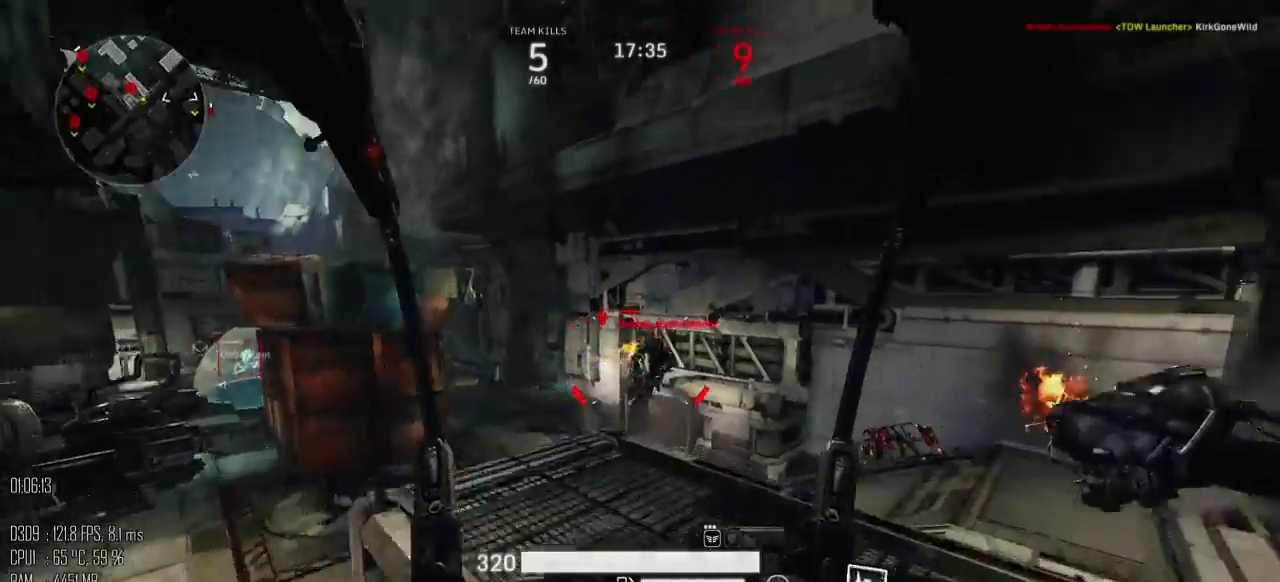
{"keys": ["a", "shift_l"], "mouse": [], "mouse_move": "down-left", "events": [[84, "a", "down"], [84, "d", "up"], [150, "mouse_left", "down"], [150, "space", "up"], [267, "mouse_left", "up"], [267, "w", "up"], [367, "s", "down"], [400, "s", "up"], [450, "shift_l", "down"]]}
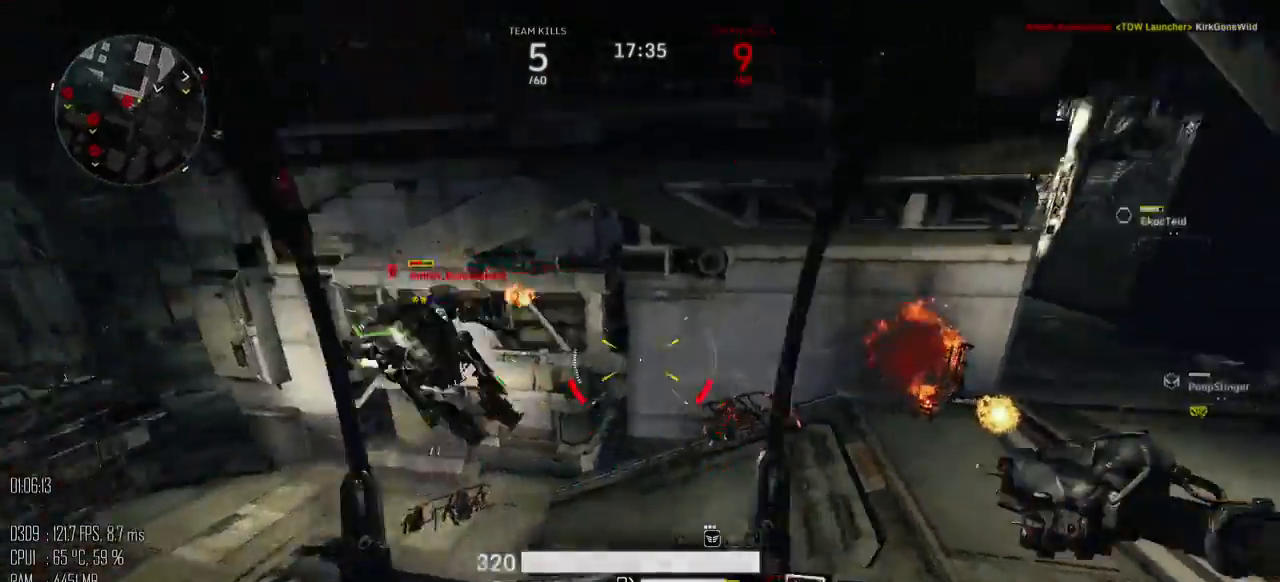
{"keys": ["a", "d", "s"], "mouse": ["right"], "mouse_move": "left", "events": [[84, "mouse_right", "down"], [84, "shift_l", "up"], [150, "mouse_right", "up"], [317, "s", "down"], [350, "d", "down"], [467, "mouse_right", "down"]]}
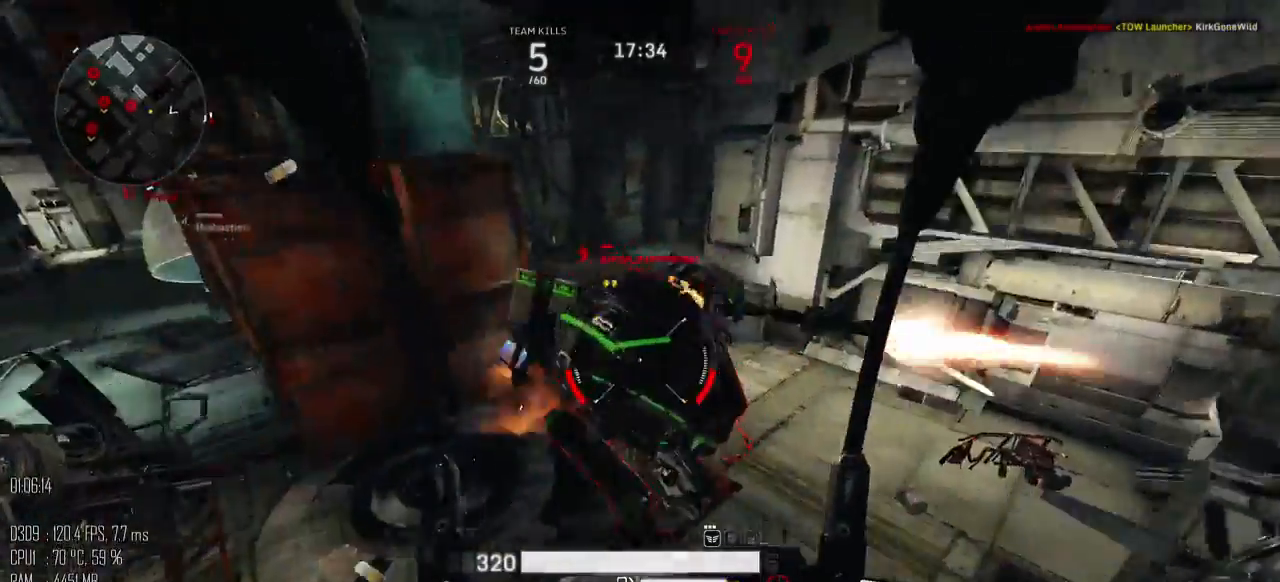
{"keys": ["d", "s"], "mouse": [], "mouse_move": "up", "events": [[34, "mouse_right", "up"], [134, "a", "up"], [234, "mouse_left", "down"], [300, "space", "down"], [450, "mouse_left", "up"], [484, "space", "up"]]}
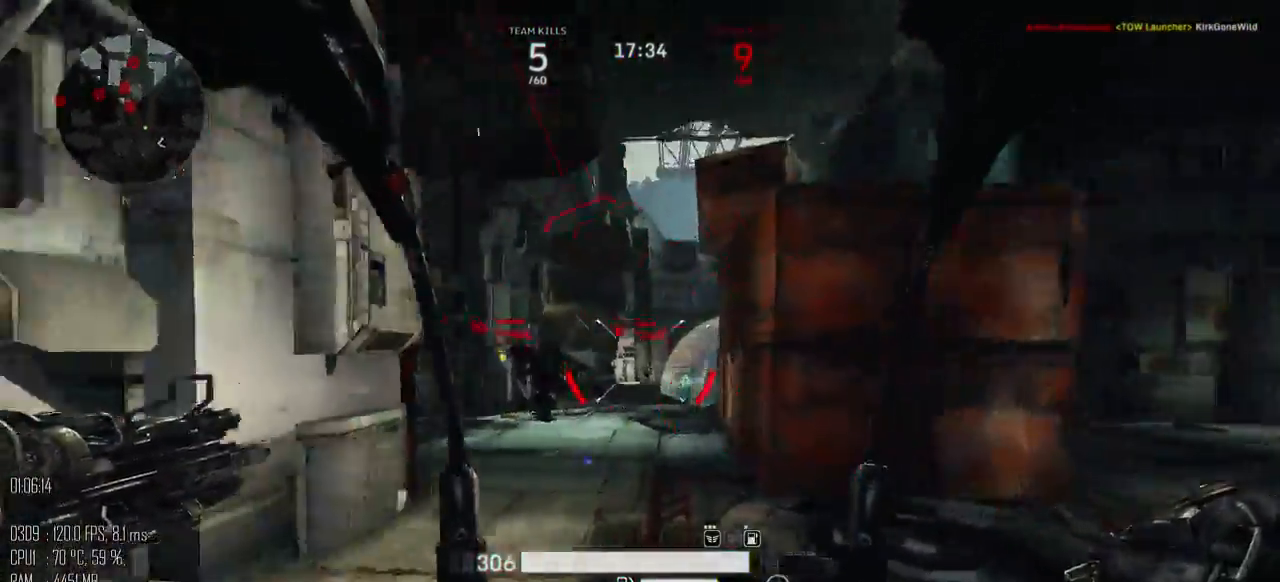
{"keys": ["a", "d", "s"], "mouse": [], "mouse_move": "down", "events": [[17, "s", "up"], [84, "shift_l", "down"], [150, "shift_l", "up"], [217, "shift_l", "down"], [300, "shift_l", "up"], [434, "s", "down"], [500, "a", "down"]]}
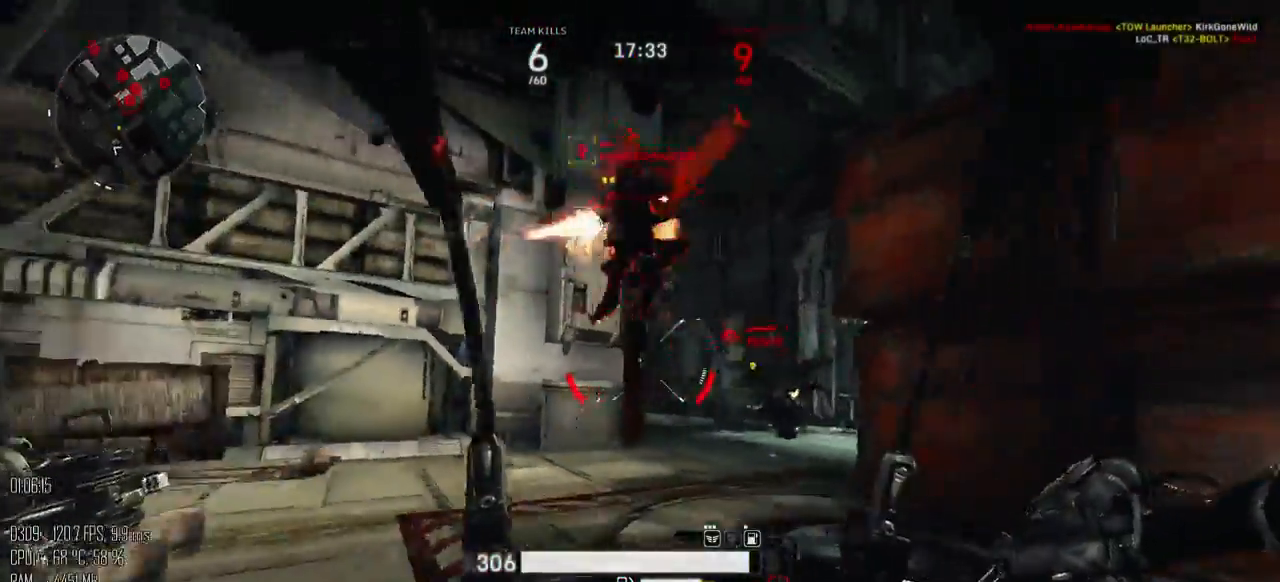
{"keys": ["d", "shift_l", "w"], "mouse": [], "mouse_move": "right", "events": [[100, "d", "up"], [284, "mouse_left", "down"], [350, "a", "up"], [350, "d", "down"], [350, "s", "up"], [450, "shift_l", "down"], [484, "mouse_left", "up"], [484, "w", "down"]]}
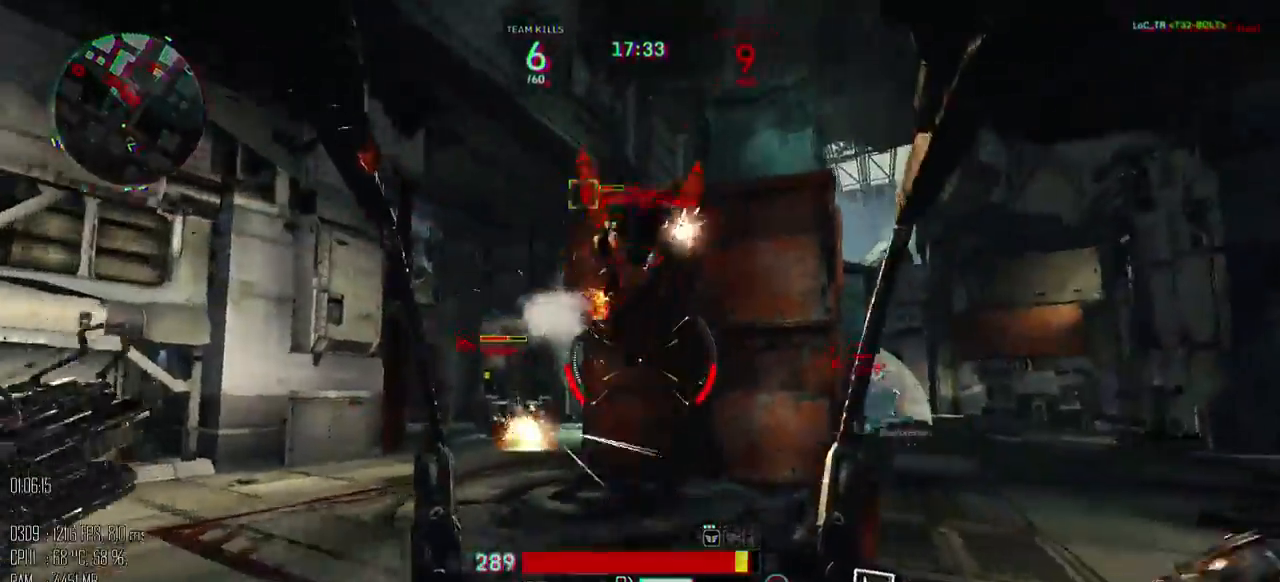
{"keys": ["a", "d"], "mouse": [], "mouse_move": "left", "events": [[67, "space", "down"], [167, "shift_l", "up"], [384, "space", "up"], [384, "w", "up"], [484, "a", "down"]]}
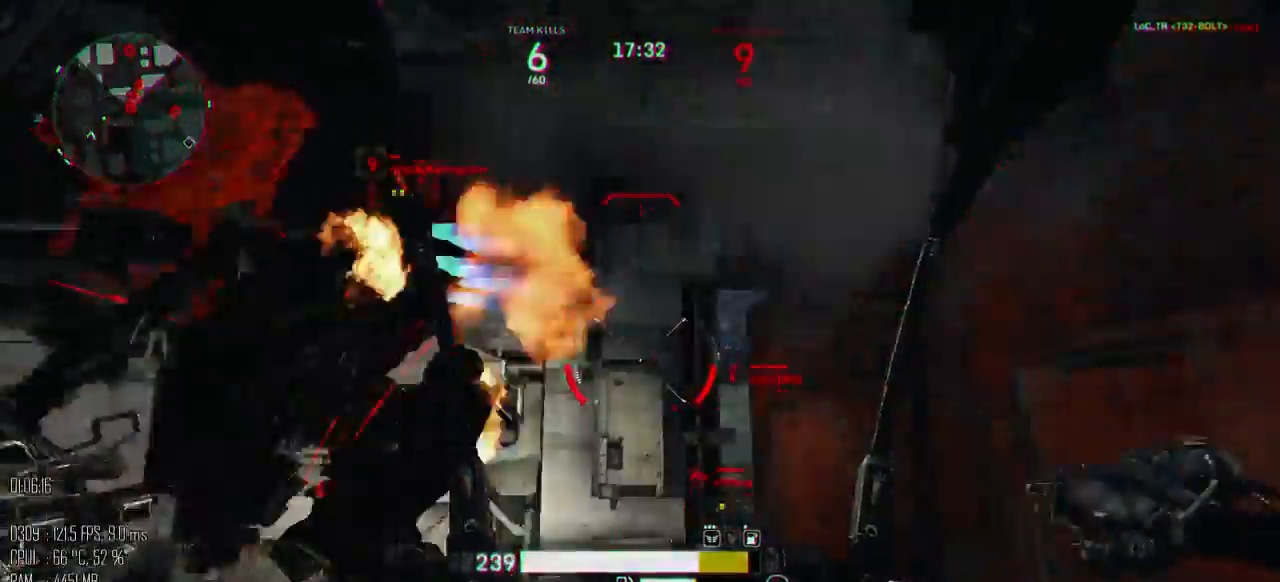
{"keys": ["a"], "mouse": [], "mouse_move": "down", "events": [[17, "shift_l", "down"], [50, "a", "up"], [84, "a", "down"], [117, "shift_l", "up"], [150, "d", "up"], [217, "shift_l", "down"], [300, "shift_l", "up"]]}
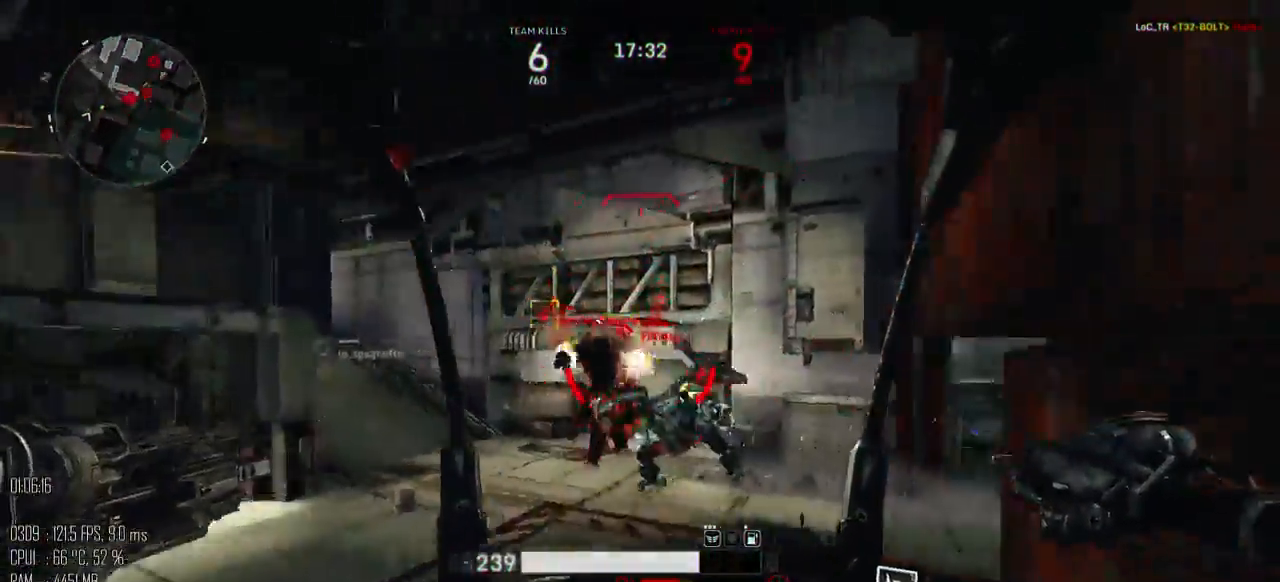
{"keys": ["a", "shift_l"], "mouse": [], "mouse_move": "up-left", "events": [[34, "mouse_left", "down"], [250, "mouse_left", "up"], [317, "shift_l", "down"], [384, "shift_l", "up"], [417, "mouse_right", "down"], [450, "mouse_right", "up"], [450, "shift_l", "down"]]}
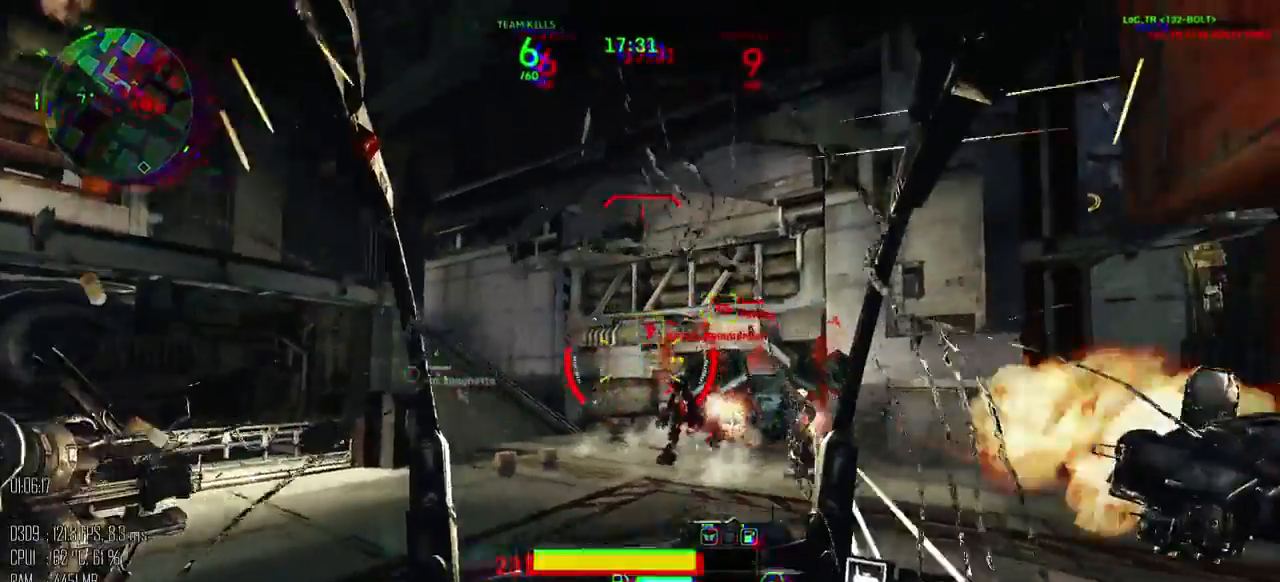
{"keys": [], "mouse": [], "events": [[17, "shift_l", "up"], [200, "mouse_right", "down"], [267, "mouse_right", "up"], [334, "a", "up"]]}
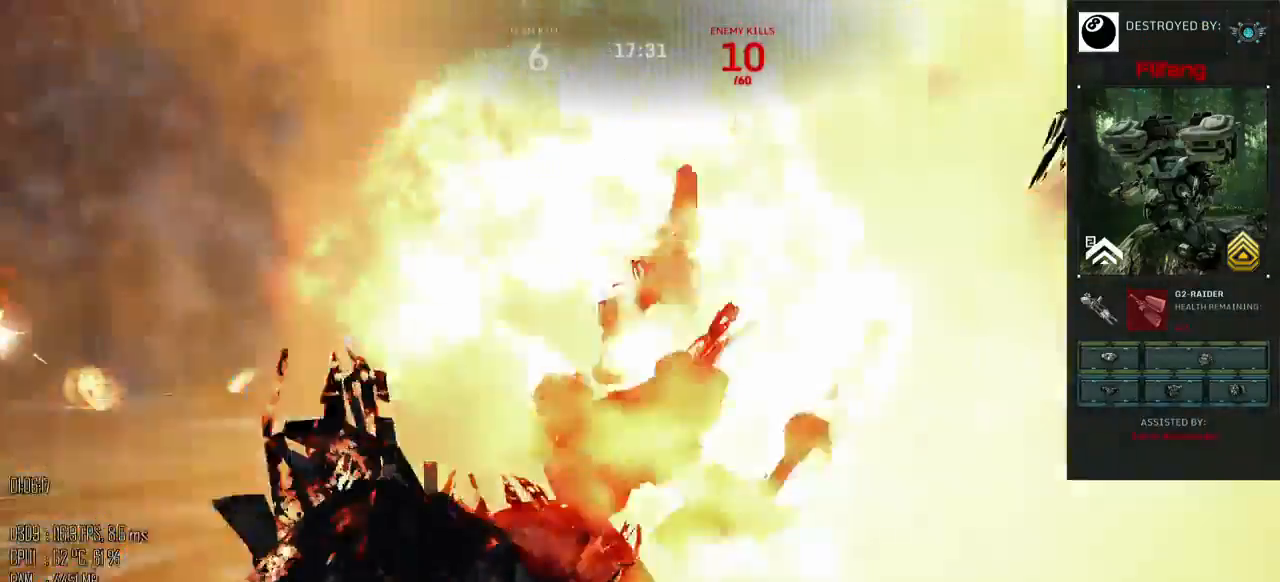
{"keys": [], "mouse": [], "mouse_move": "up", "events": []}
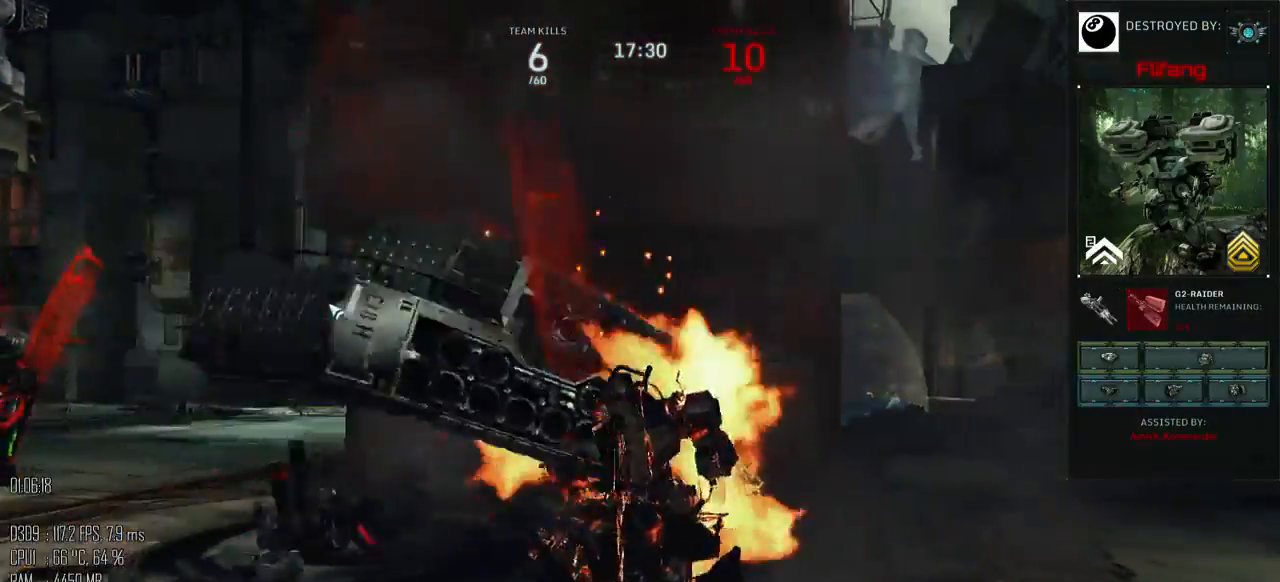
{"keys": [], "mouse": [], "mouse_move": "still", "events": []}
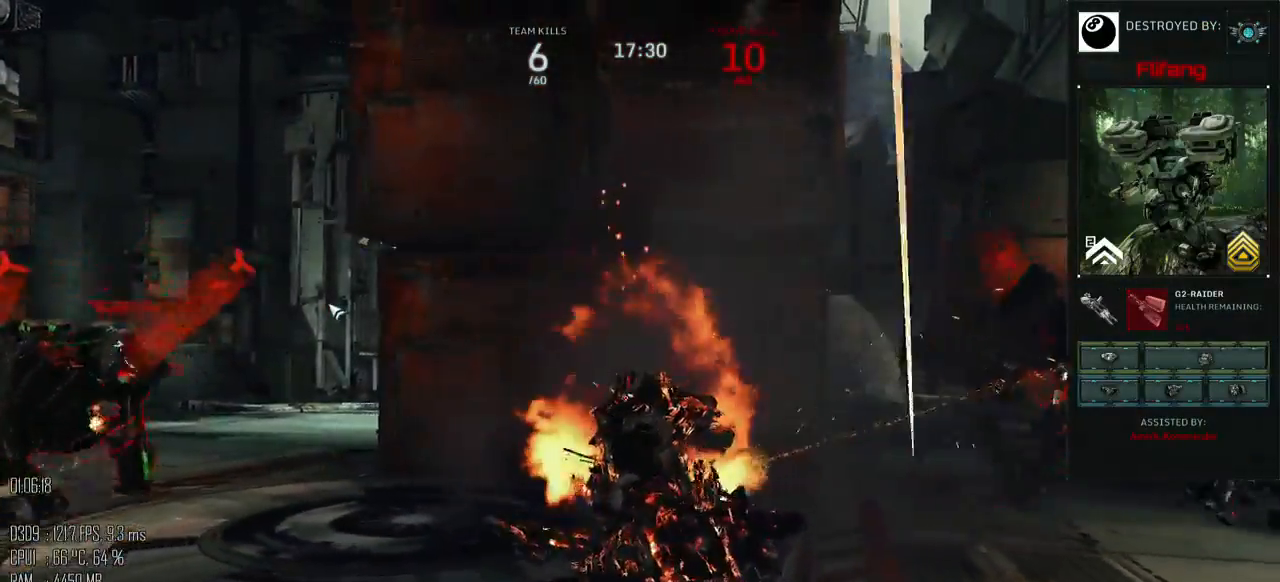
{"keys": [], "mouse": [], "mouse_move": "still", "events": []}
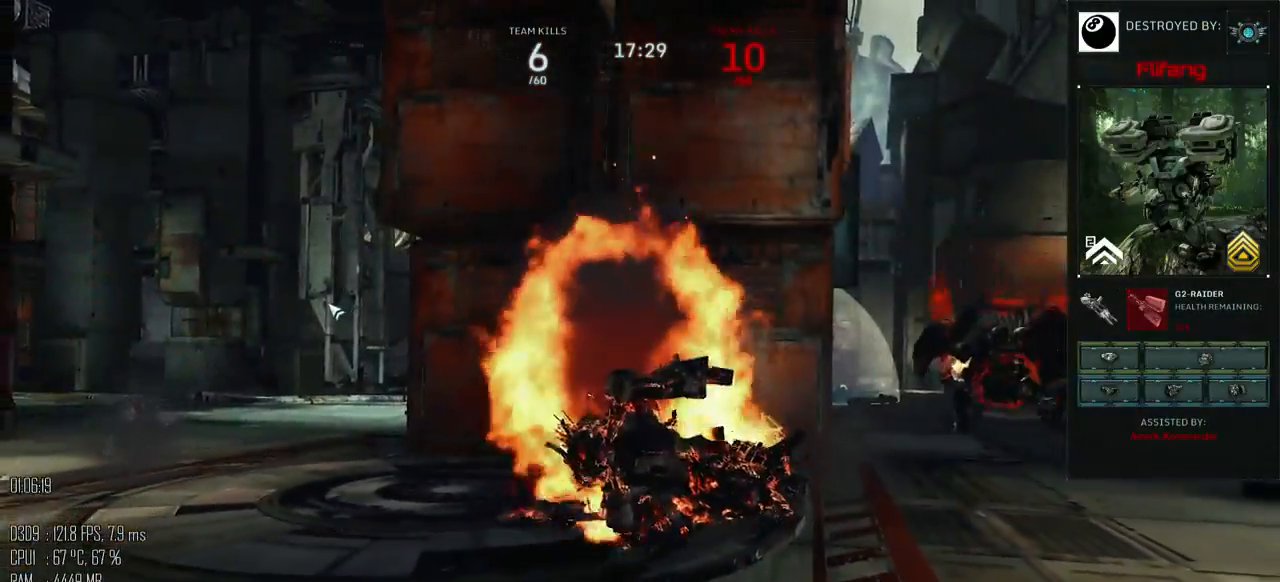
{"keys": [], "mouse": [], "mouse_move": "still", "events": []}
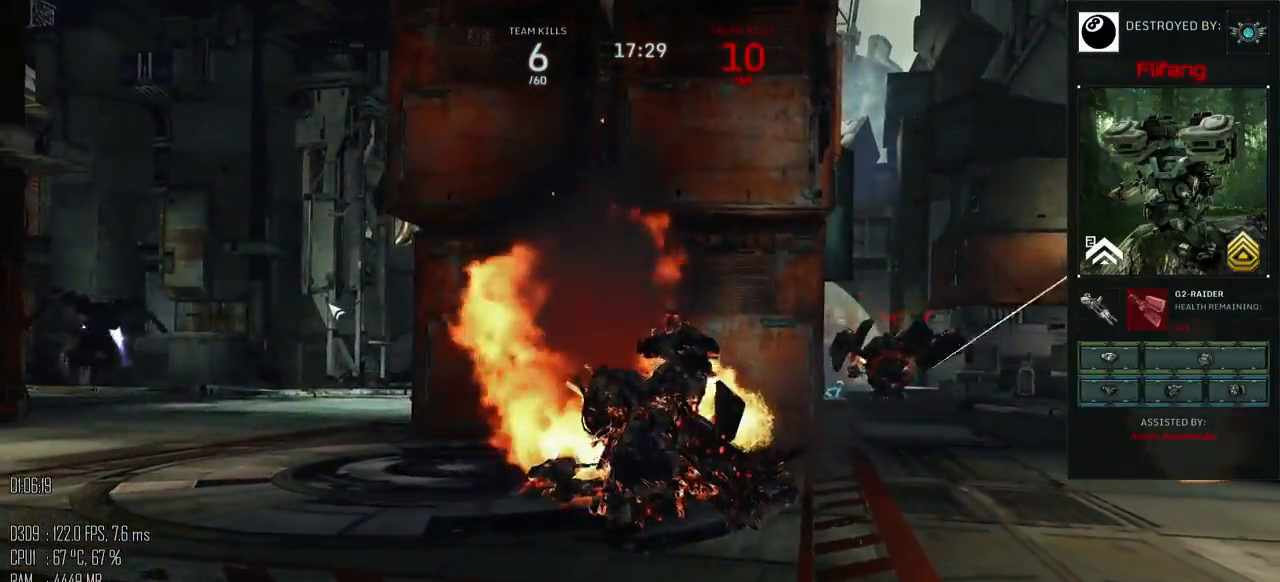
{"keys": [], "mouse": [], "mouse_move": "still", "events": []}
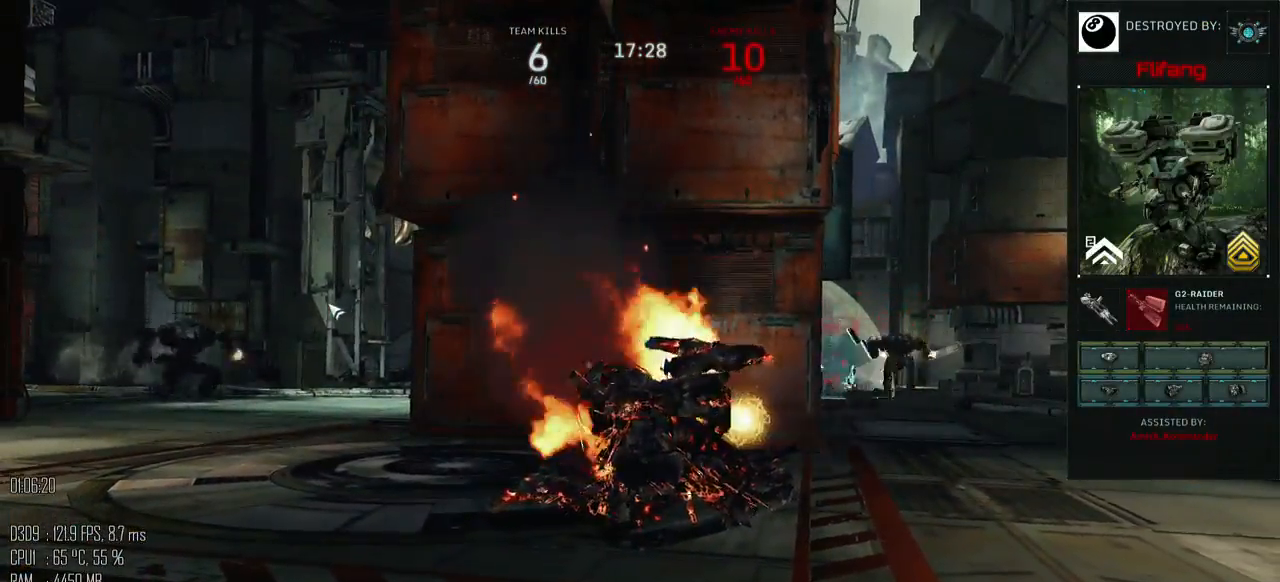
{"keys": [], "mouse": [], "mouse_move": "still", "events": []}
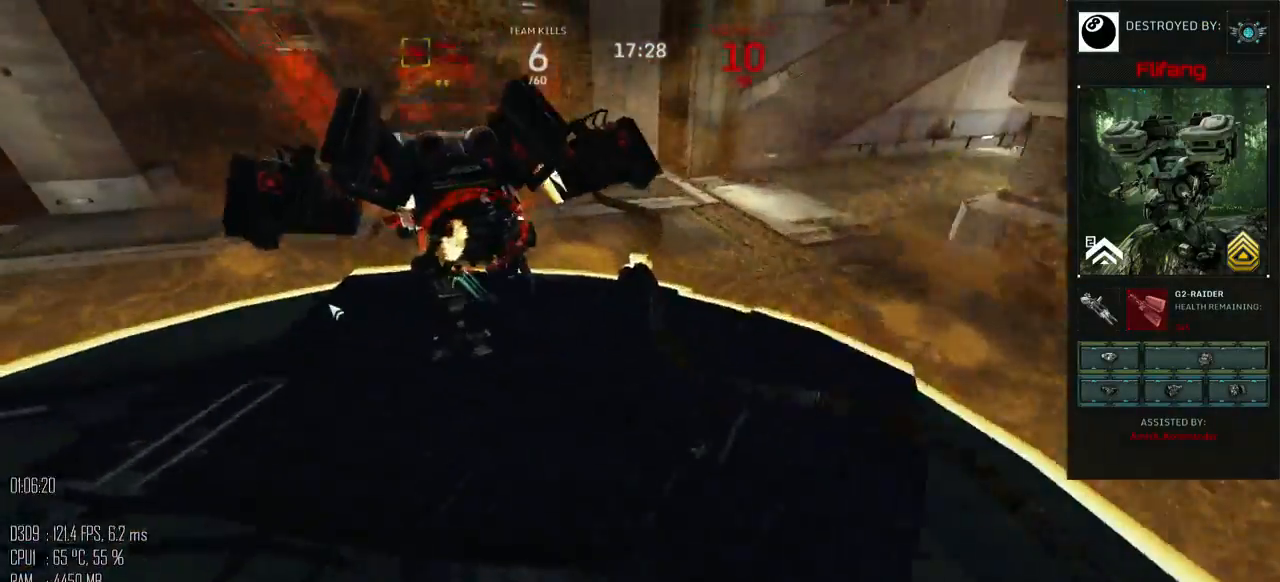
{"keys": [], "mouse": [], "mouse_move": "still", "events": []}
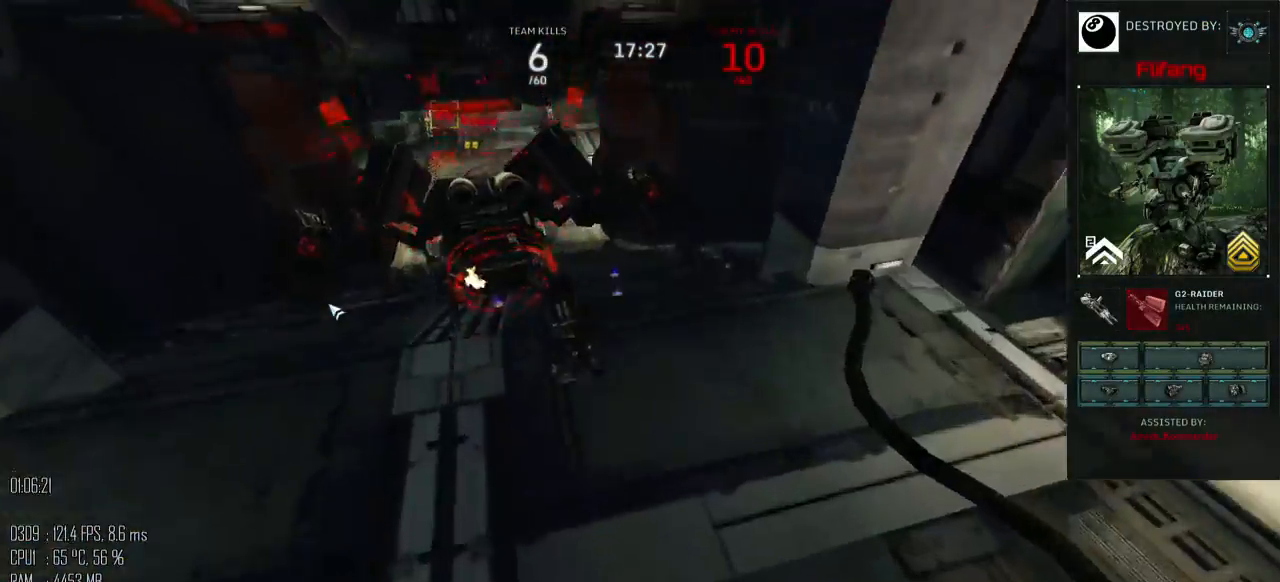
{"keys": [], "mouse": [], "mouse_move": "still", "events": []}
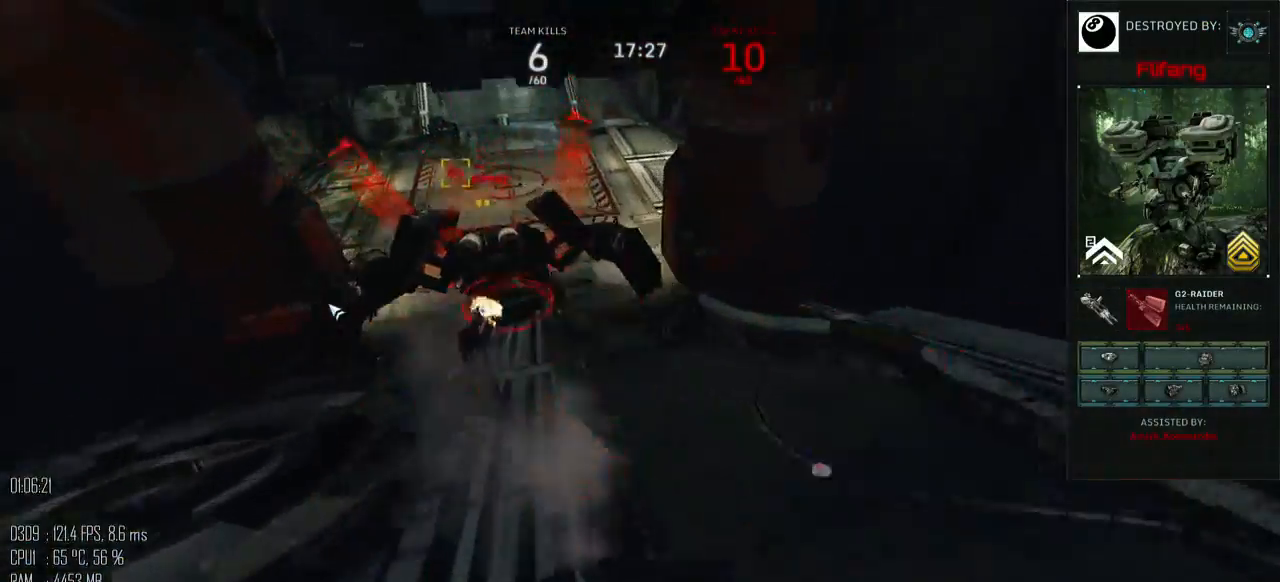
{"keys": [], "mouse": [], "mouse_move": "still", "events": []}
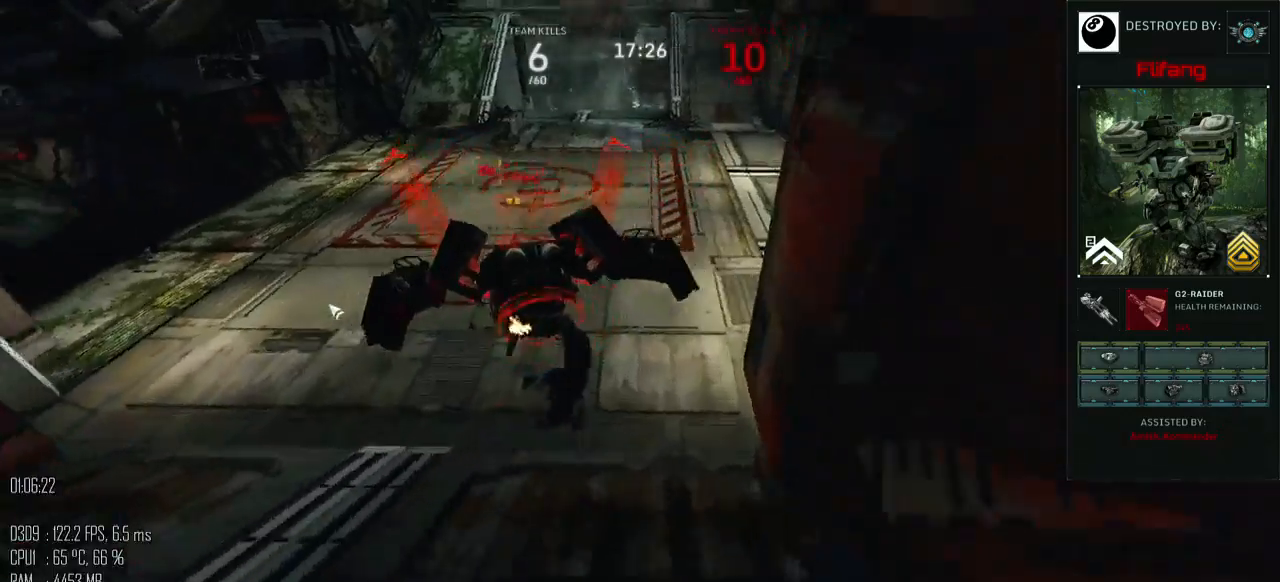
{"keys": [], "mouse": [], "mouse_move": "still", "events": []}
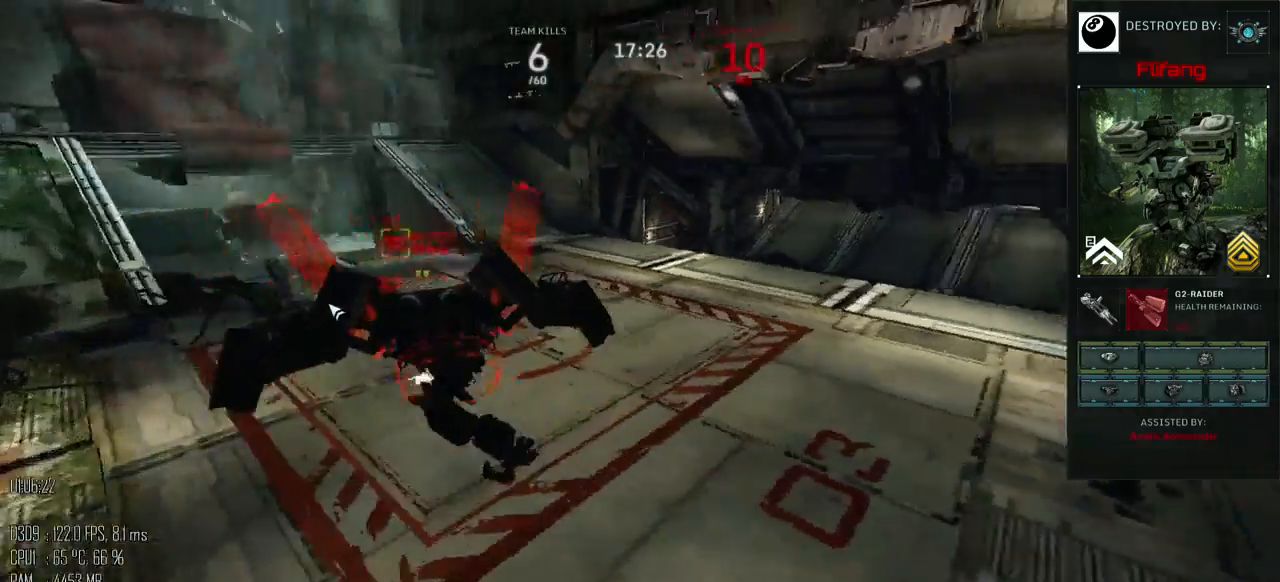
{"keys": [], "mouse": [], "mouse_move": "left", "events": []}
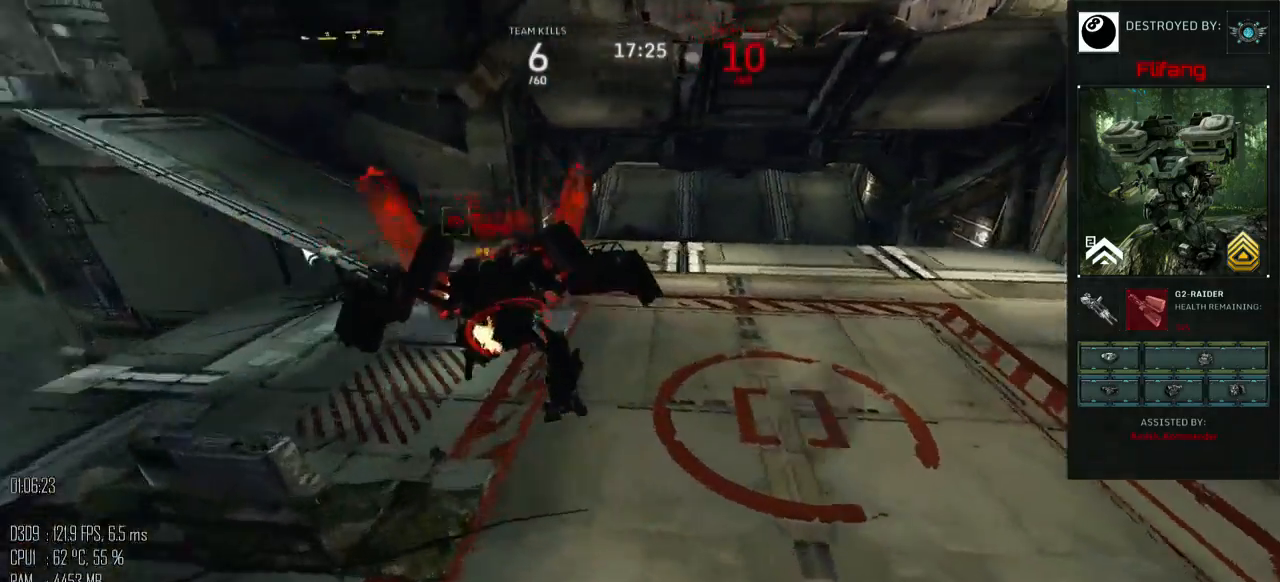
{"keys": [], "mouse": [], "mouse_move": "up-left", "events": []}
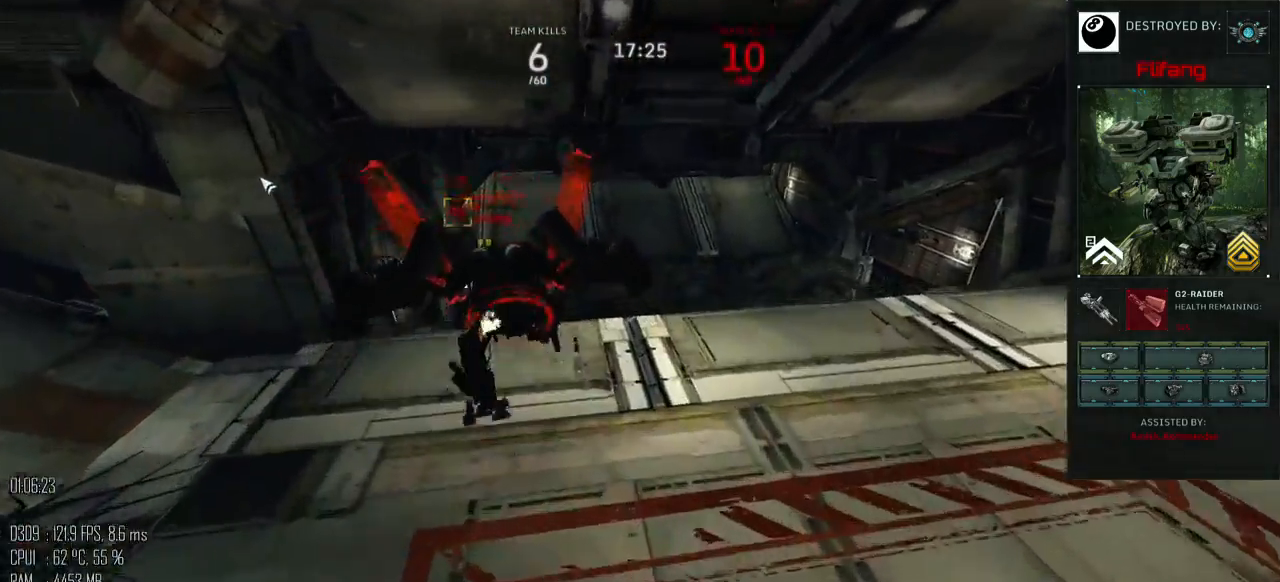
{"keys": [], "mouse": [], "mouse_move": "down-left", "events": []}
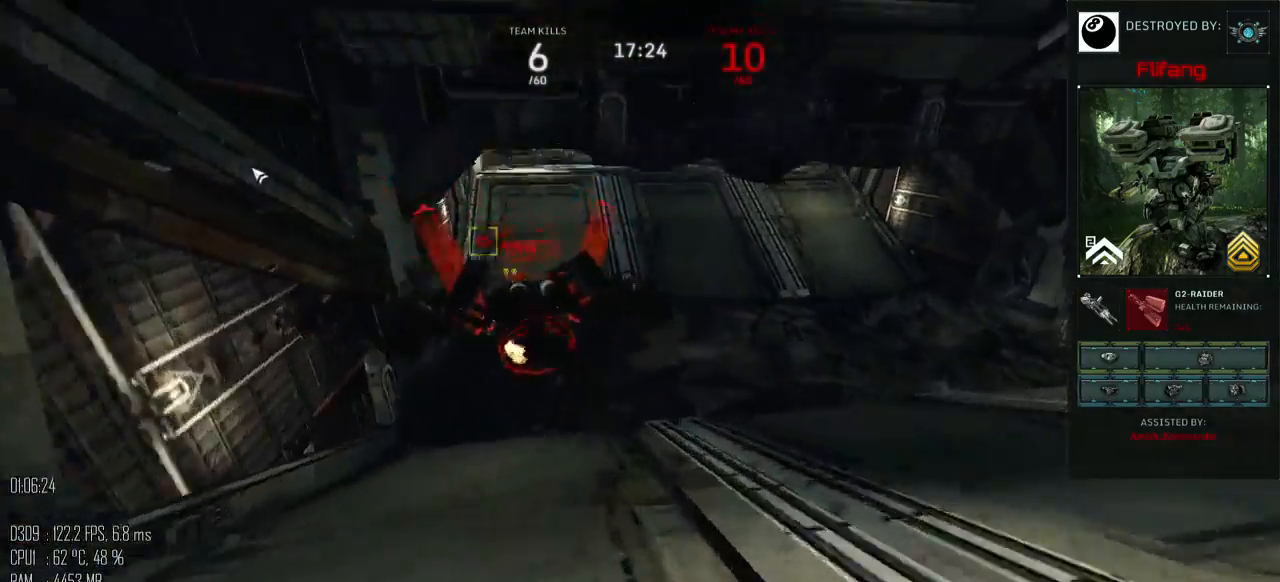
{"keys": [], "mouse": [], "mouse_move": "up-left", "events": []}
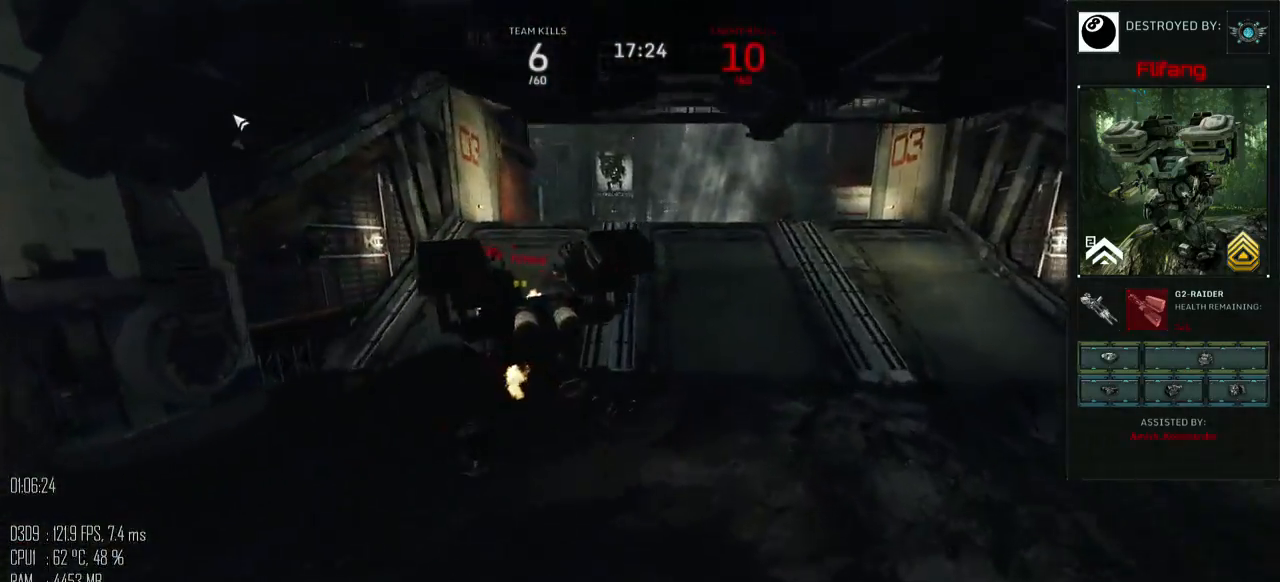
{"keys": [], "mouse": [], "mouse_move": "down-left", "events": []}
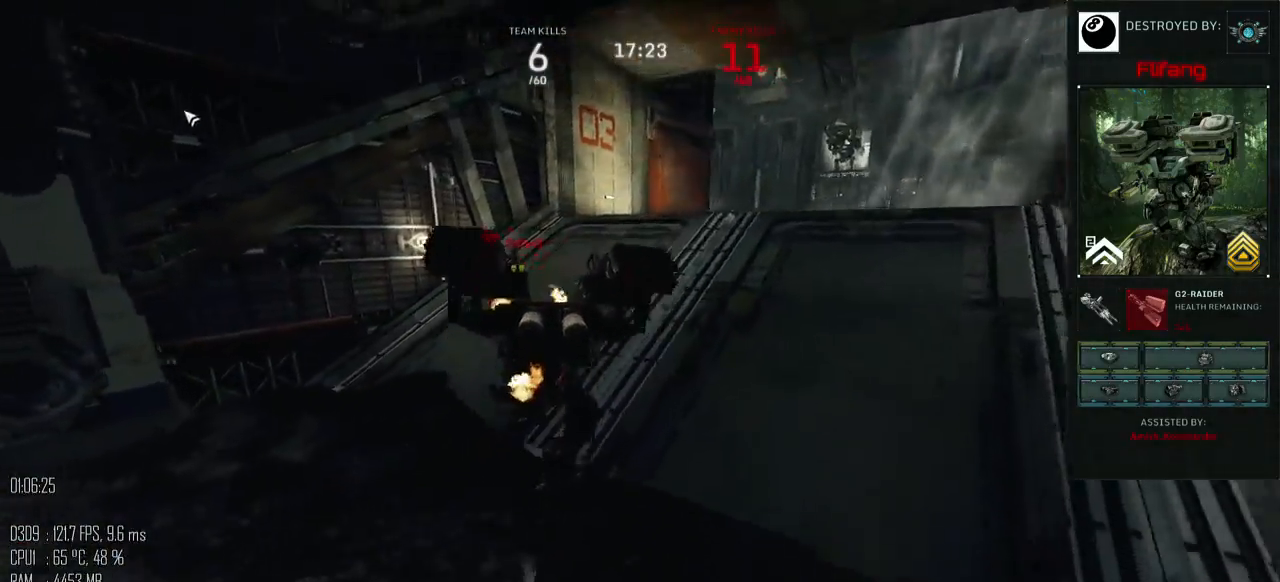
{"keys": [], "mouse": [], "mouse_move": "left", "events": []}
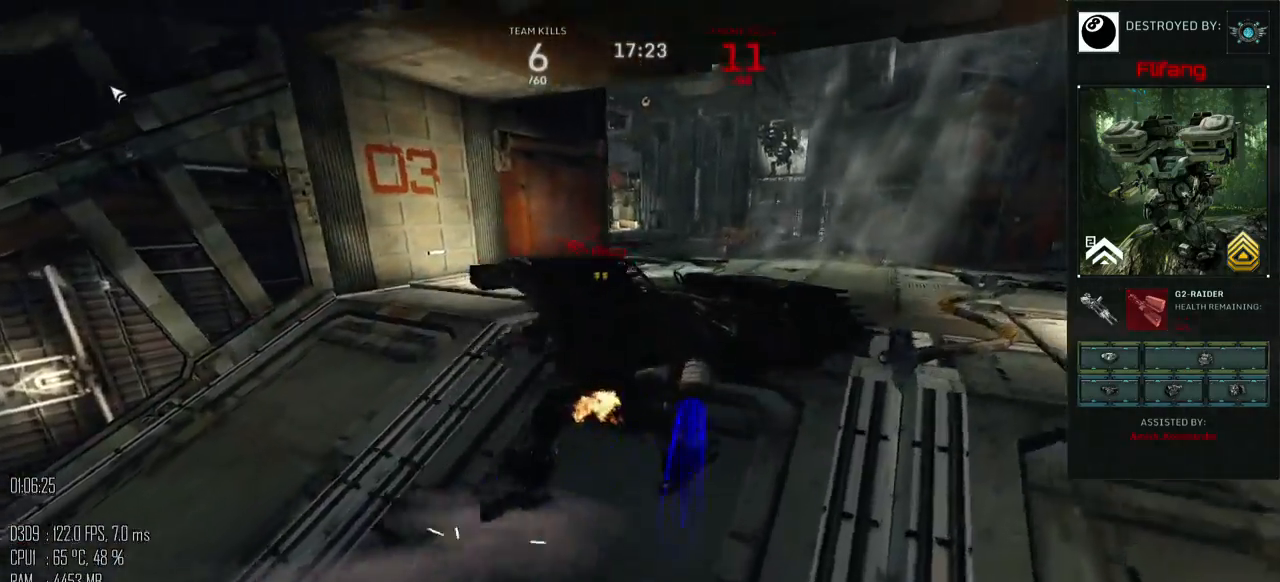
{"keys": [], "mouse": [], "mouse_move": "left", "events": []}
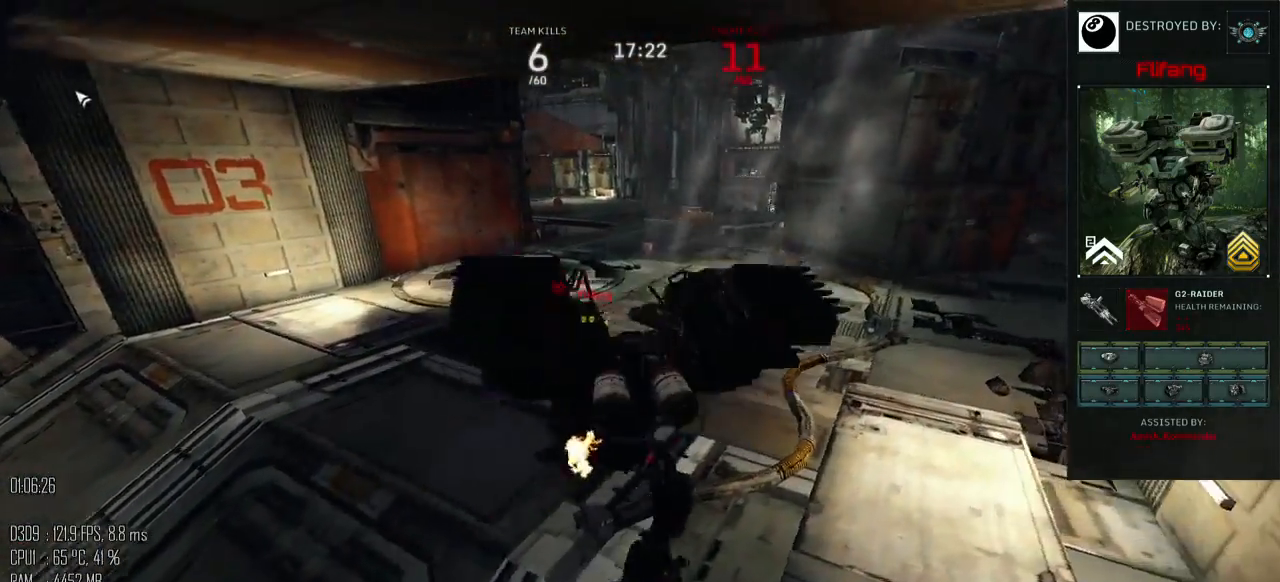
{"keys": [], "mouse": [], "events": []}
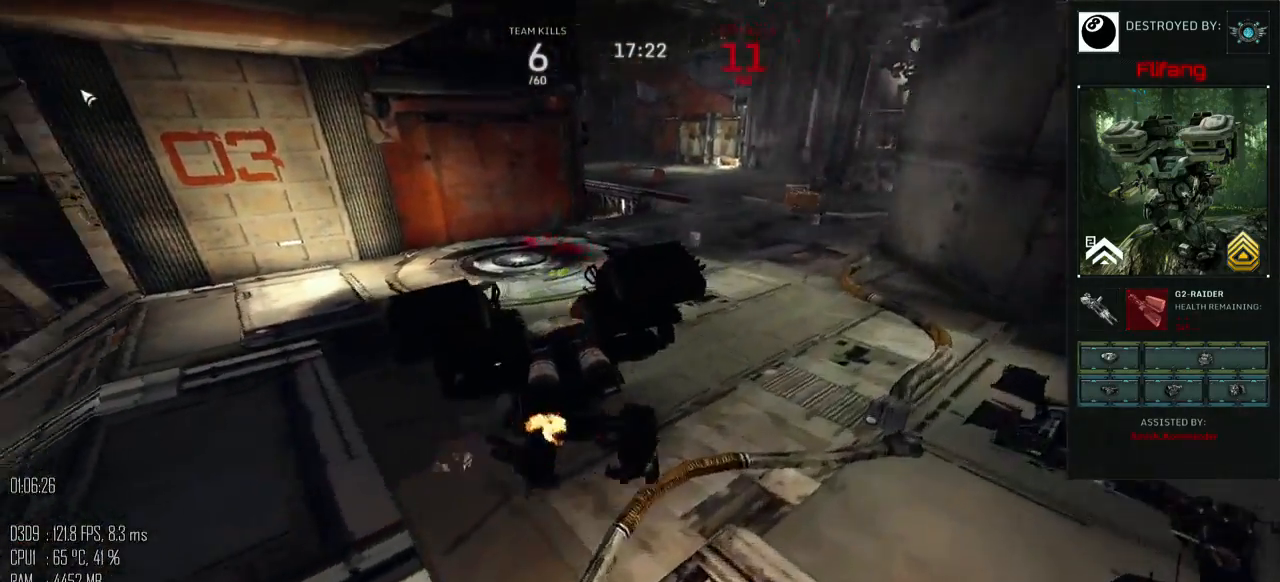
{"keys": [], "mouse": [], "mouse_move": "up-right", "events": []}